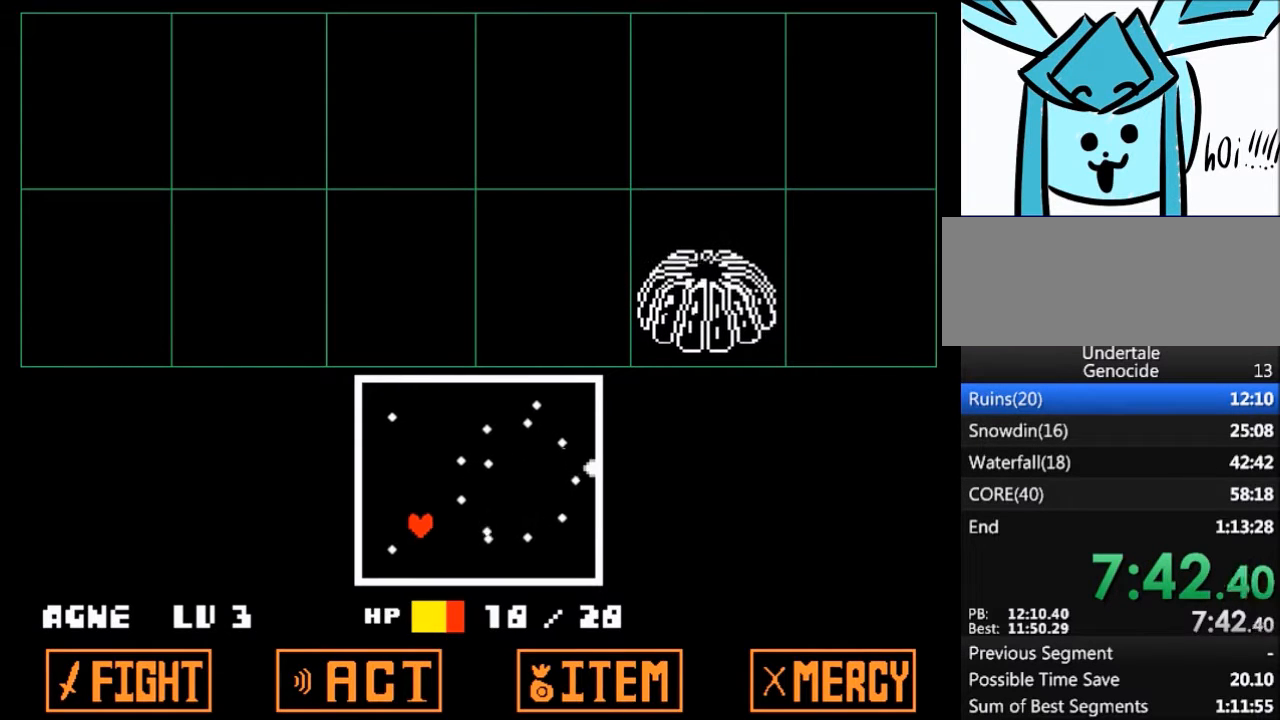
Gameplay with keyboard; each line is a JSON object with the keys held at the frame after it. "events" lists presses ("down") and releases ("up") of "c", "ctrl", "down", "left", "return", "right", "shift", "up", "x" and "z" between this image and that frame as [ms after this image, input, new state], when the widget could be followed in between. No other keys are recorded. Mouse input is not recorded.
{"keys": [], "events": [[33, "left", "up"], [233, "left", "down"], [334, "down", "down"], [334, "left", "up"], [400, "down", "up"]]}
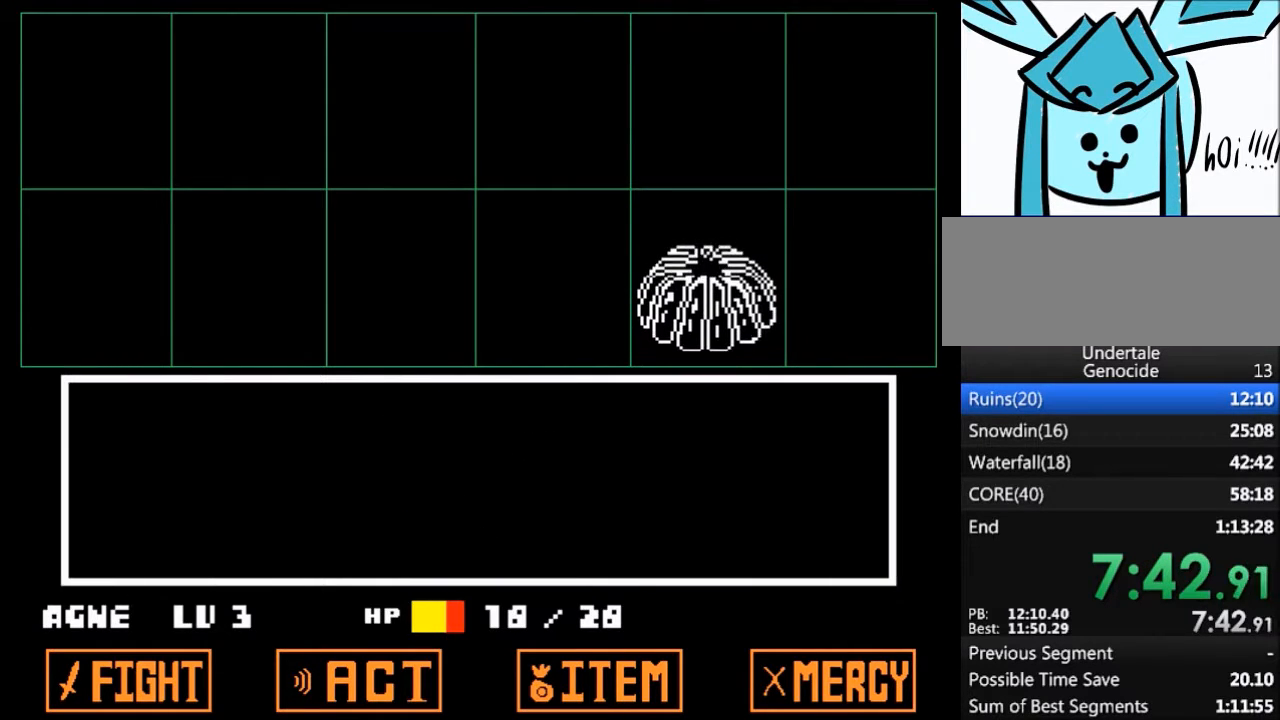
{"keys": [], "events": [[234, "return", "down"], [301, "return", "up"], [301, "z", "down"], [334, "z", "up"]]}
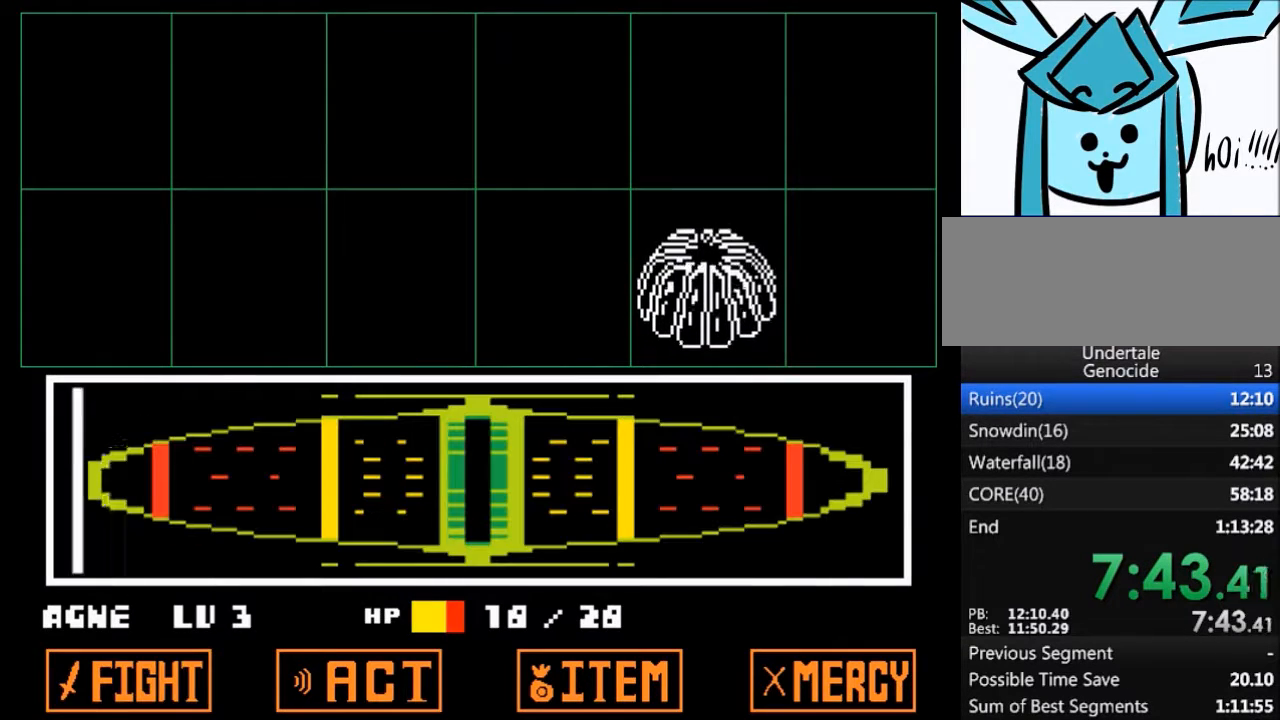
{"keys": [], "events": []}
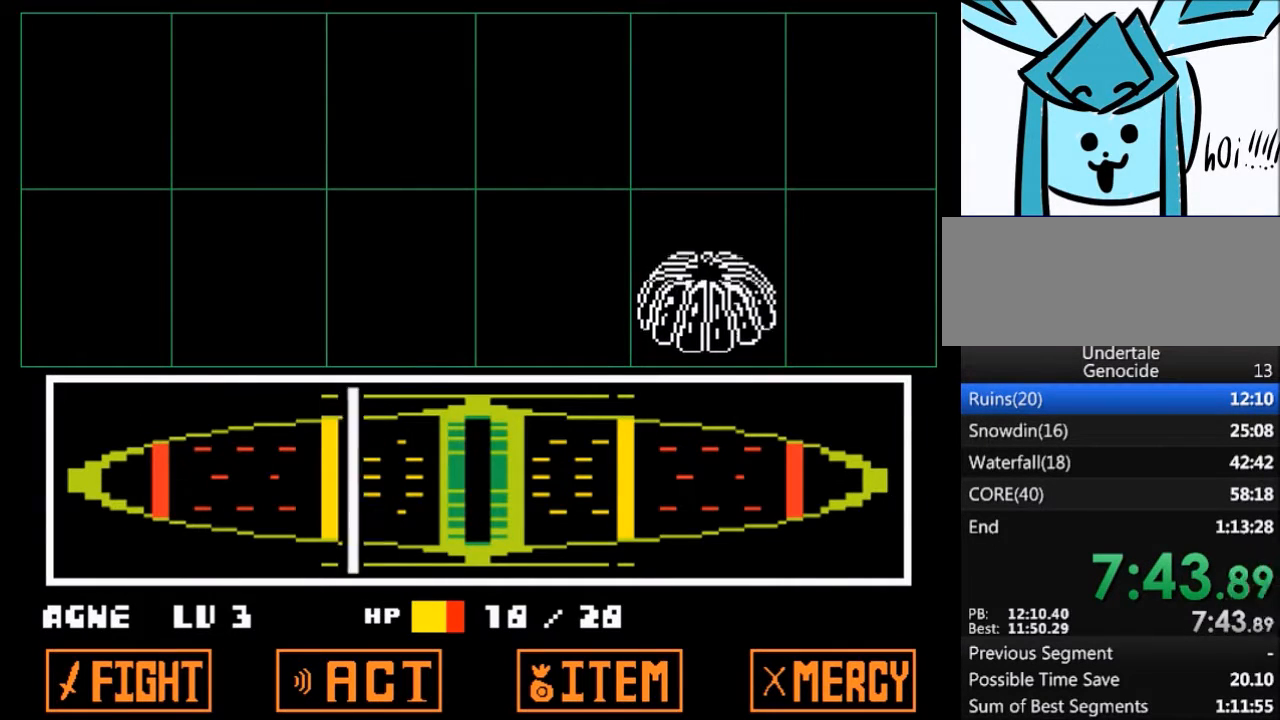
{"keys": [], "events": [[267, "return", "down"], [367, "return", "up"]]}
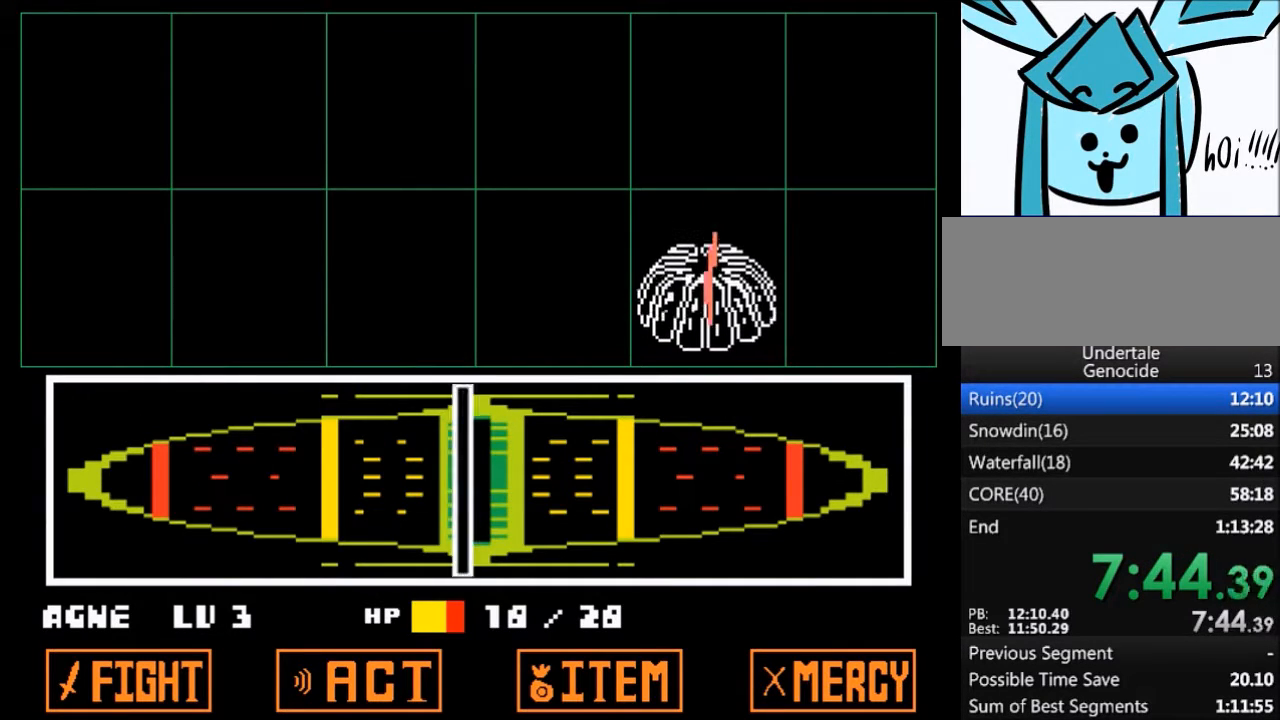
{"keys": [], "events": []}
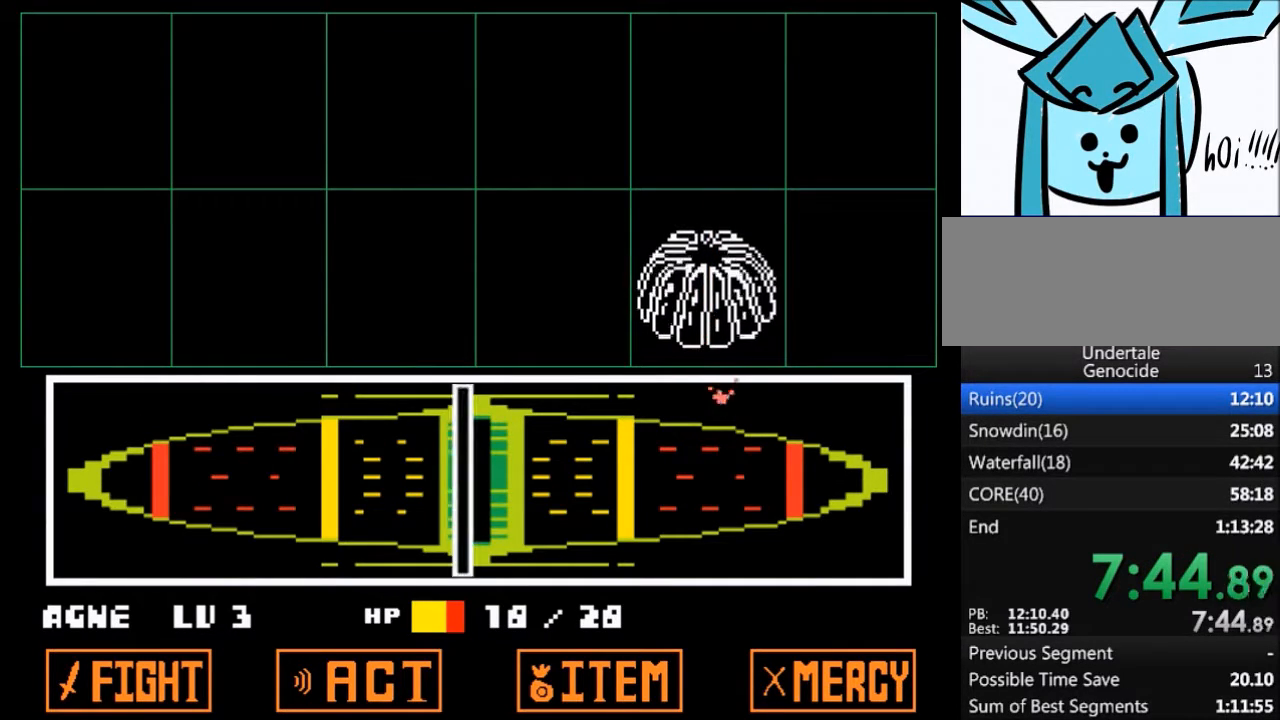
{"keys": [], "events": []}
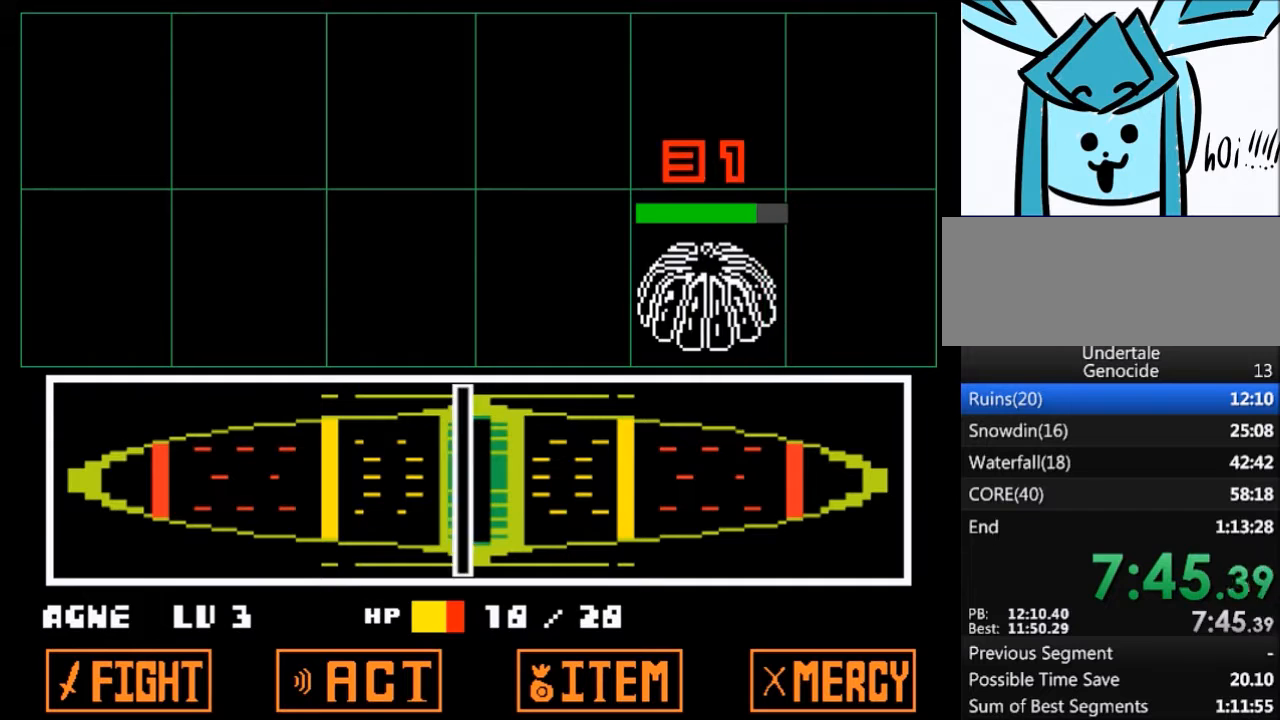
{"keys": [], "events": []}
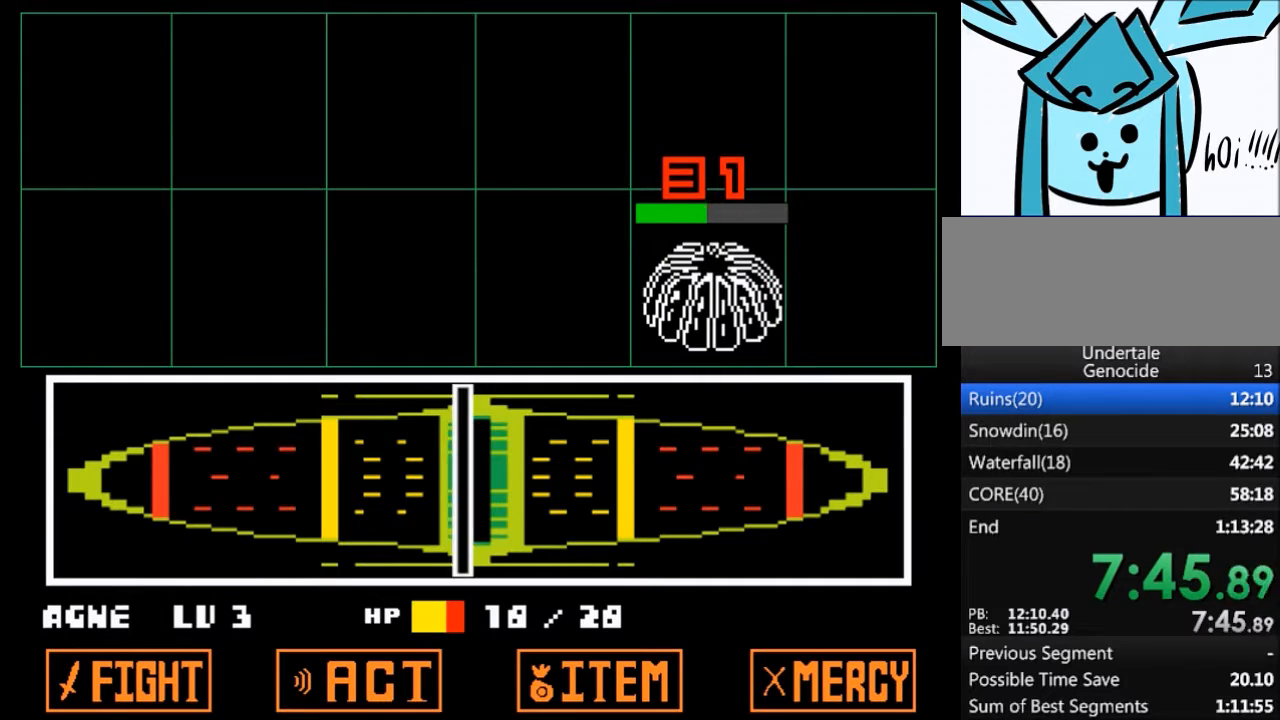
{"keys": ["shift", "z"], "events": [[34, "return", "down"], [100, "shift", "down"], [134, "return", "up"], [201, "z", "down"], [234, "shift", "up"], [234, "x", "down"], [267, "return", "down"], [301, "z", "up"], [334, "return", "up"], [334, "shift", "down"], [334, "x", "up"], [367, "shift", "up"], [434, "x", "down"], [434, "z", "down"], [501, "shift", "down"], [501, "x", "up"]]}
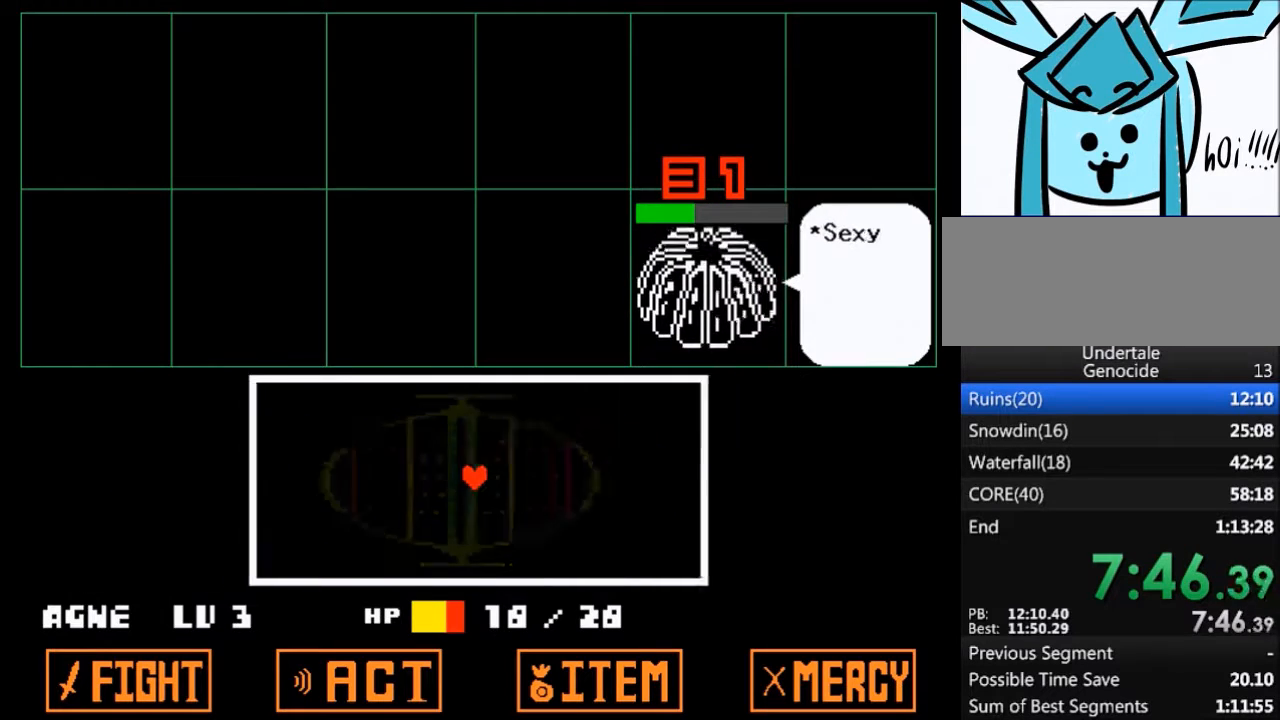
{"keys": [], "events": [[33, "z", "up"], [67, "shift", "up"], [100, "z", "down"], [167, "x", "down"], [200, "shift", "down"], [200, "x", "up"], [200, "z", "up"], [267, "shift", "up"], [300, "z", "down"], [334, "x", "down"], [400, "return", "down"], [400, "shift", "down"], [400, "z", "up"], [434, "return", "up"], [434, "shift", "up"], [434, "x", "up"]]}
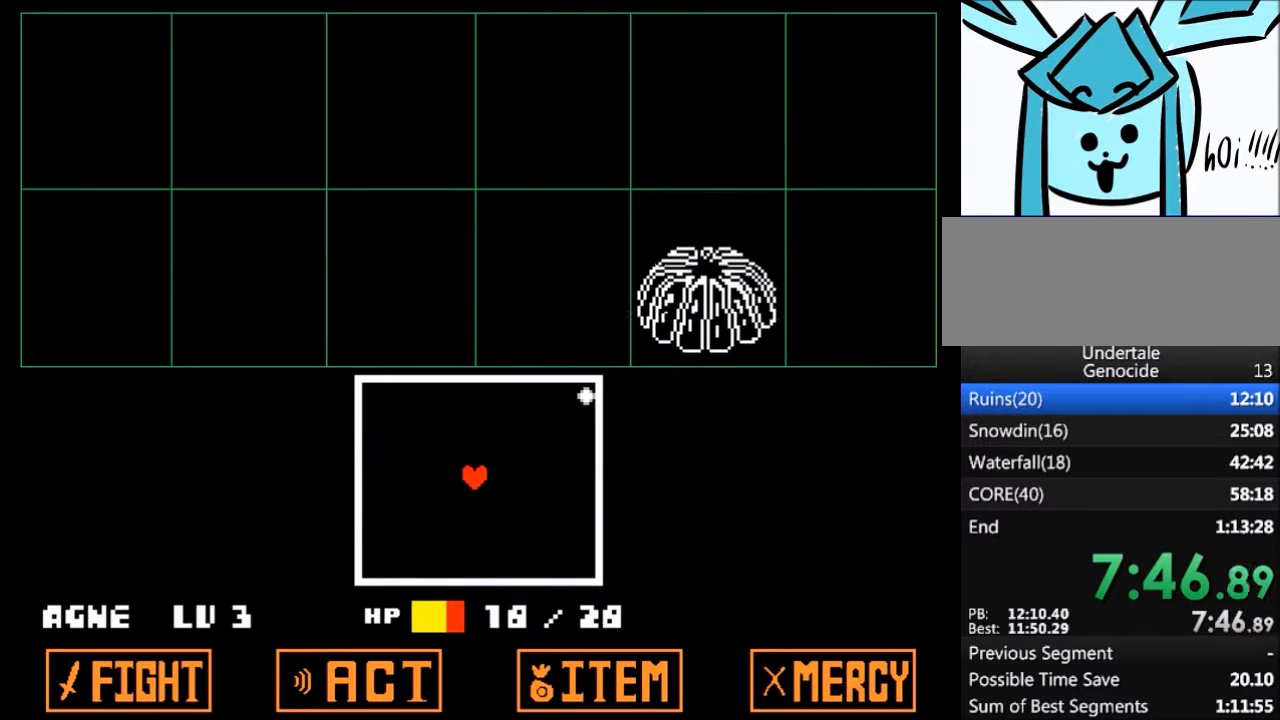
{"keys": [], "events": []}
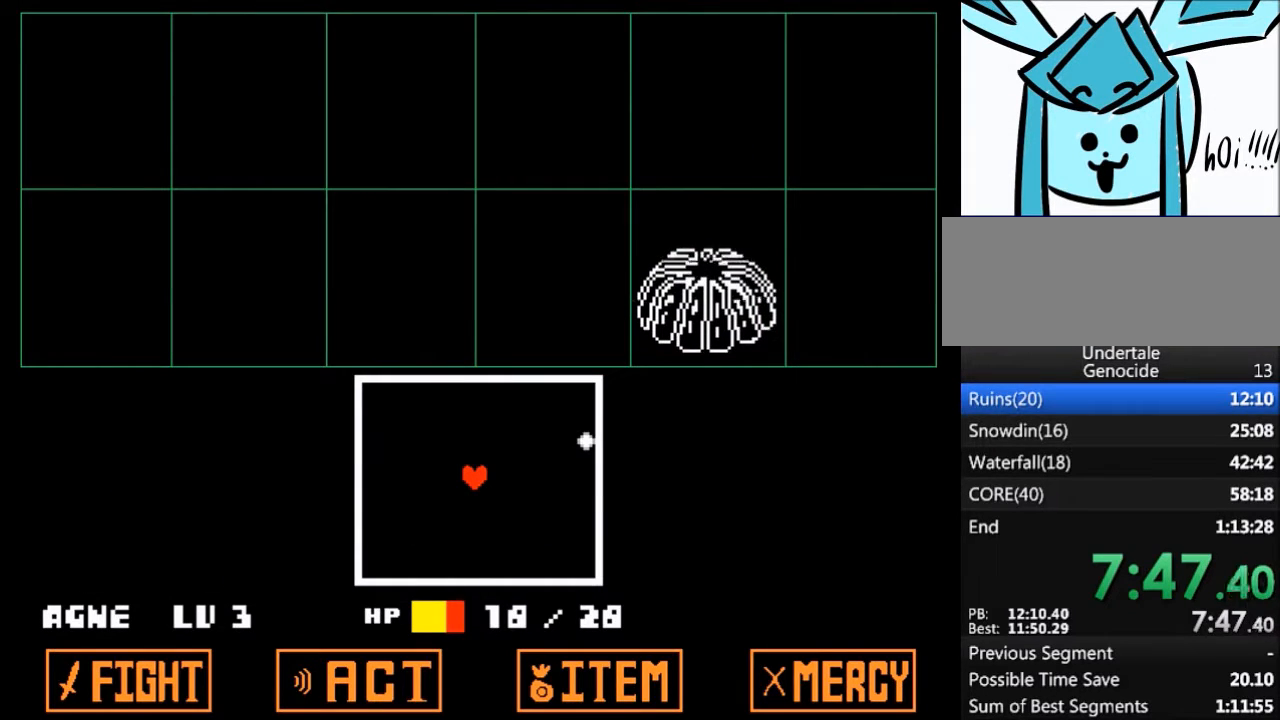
{"keys": [], "events": [[133, "down", "down"], [267, "down", "up"]]}
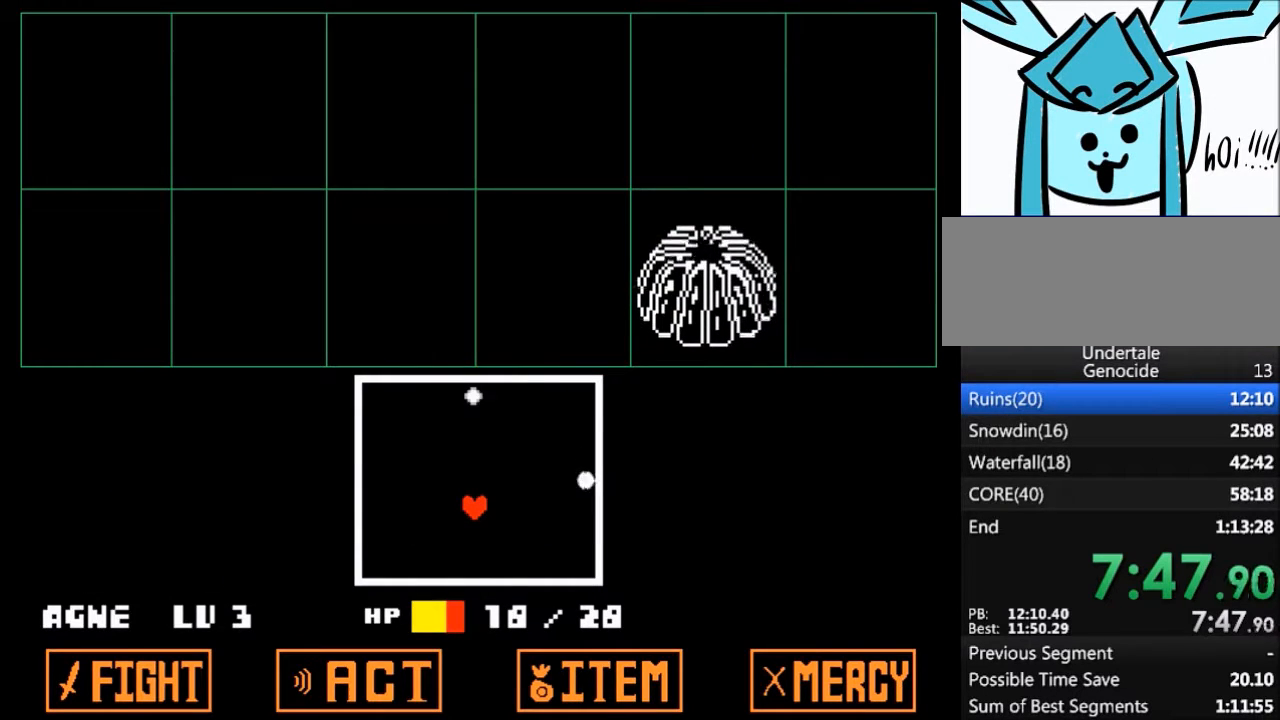
{"keys": [], "events": []}
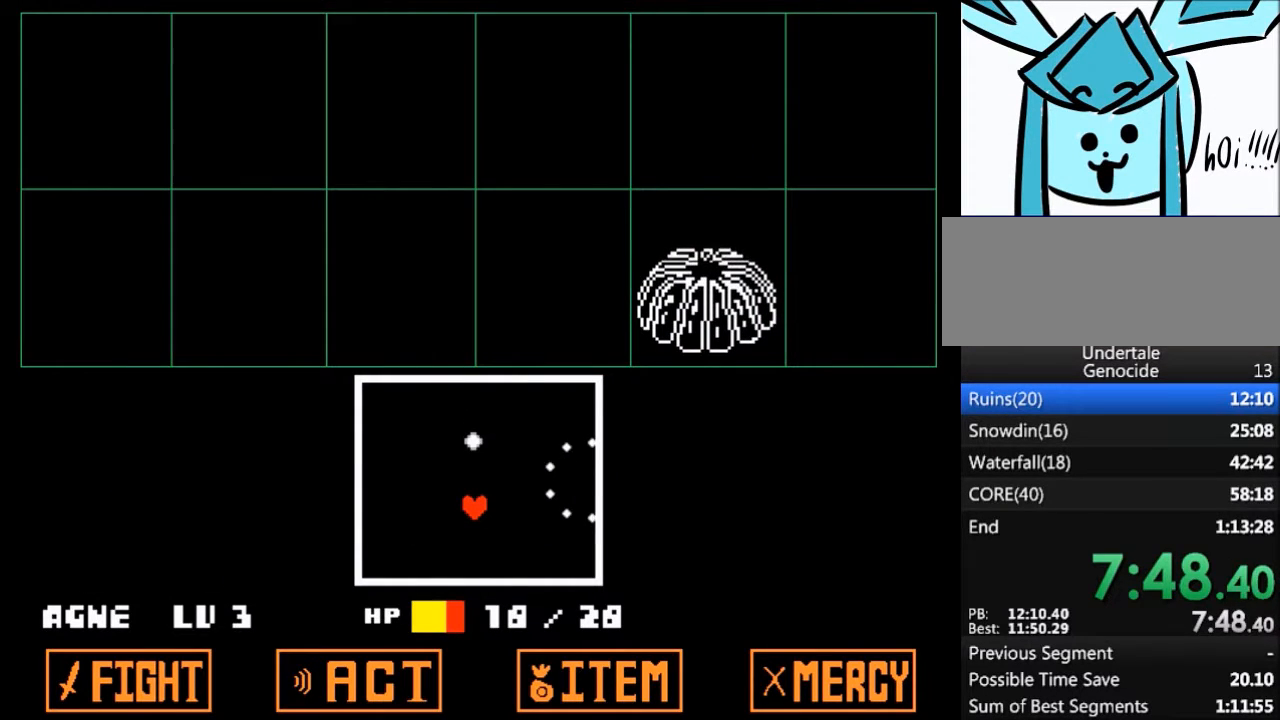
{"keys": ["right"], "events": [[133, "down", "down"], [400, "down", "up"], [434, "right", "down"]]}
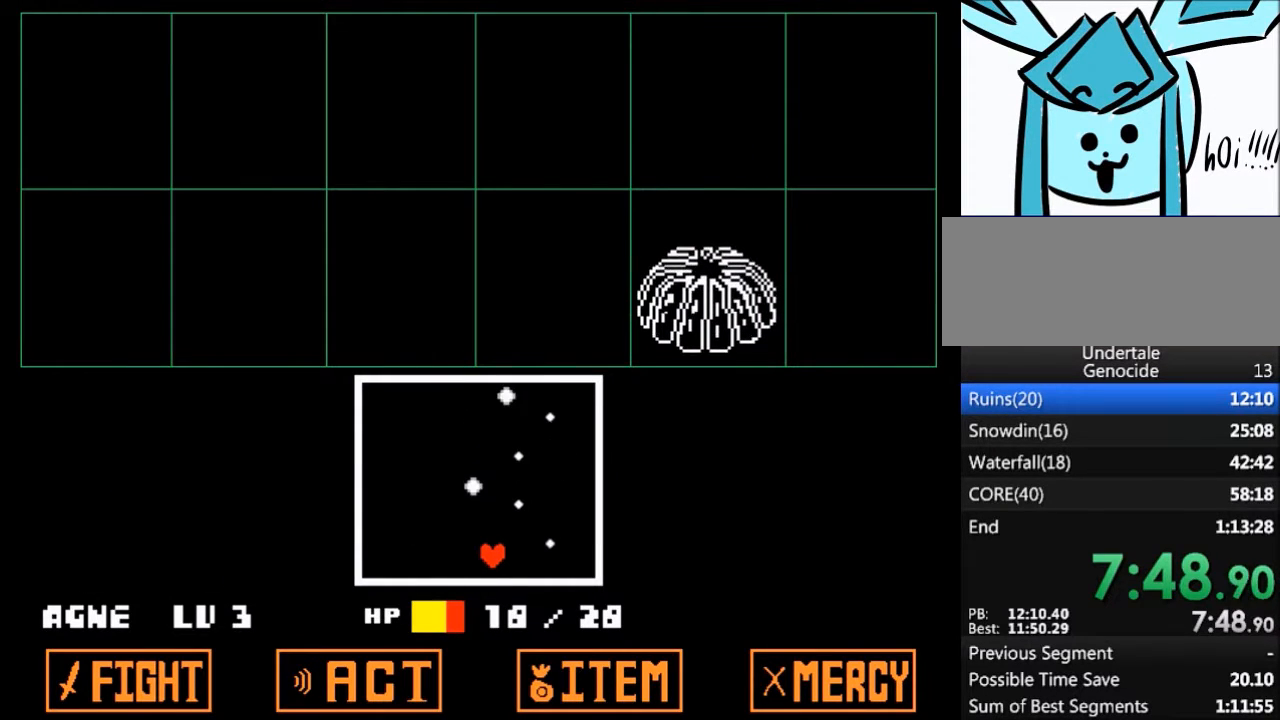
{"keys": ["right"], "events": [[134, "right", "up"], [267, "right", "down"], [267, "up", "down"], [434, "right", "up"], [434, "up", "up"], [501, "right", "down"]]}
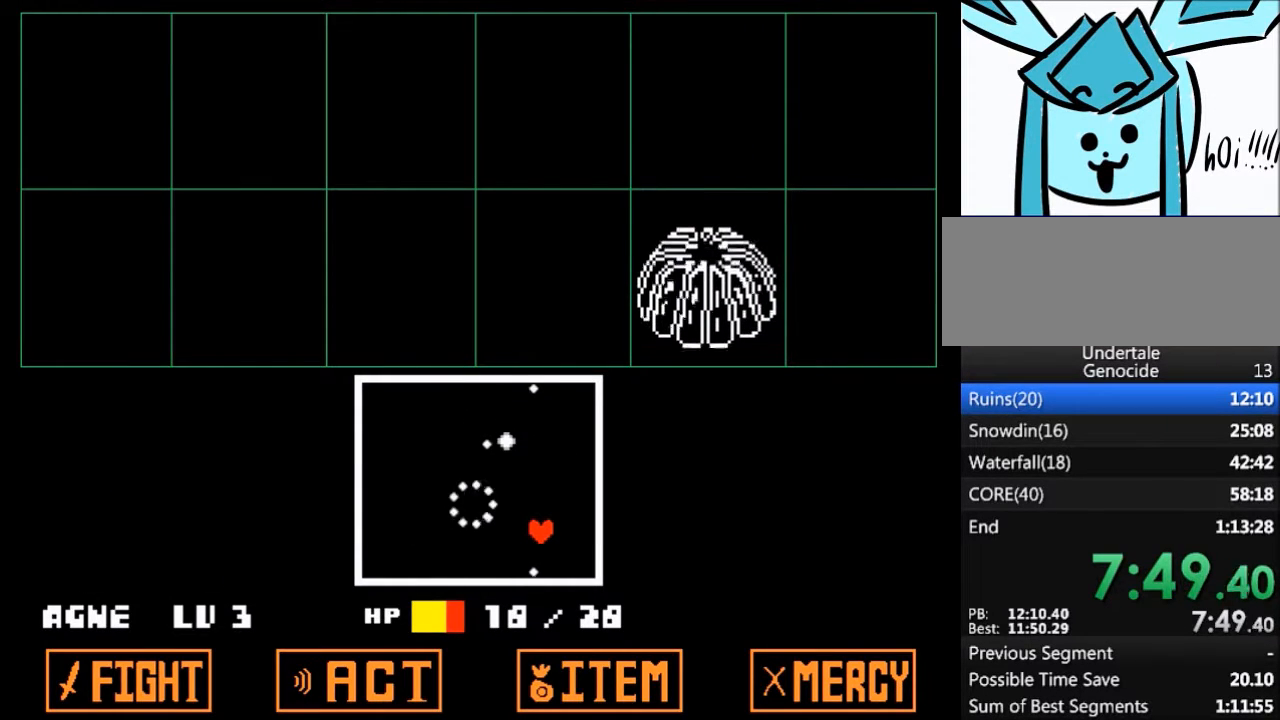
{"keys": [], "events": [[200, "down", "down"], [200, "right", "up"], [300, "down", "up"]]}
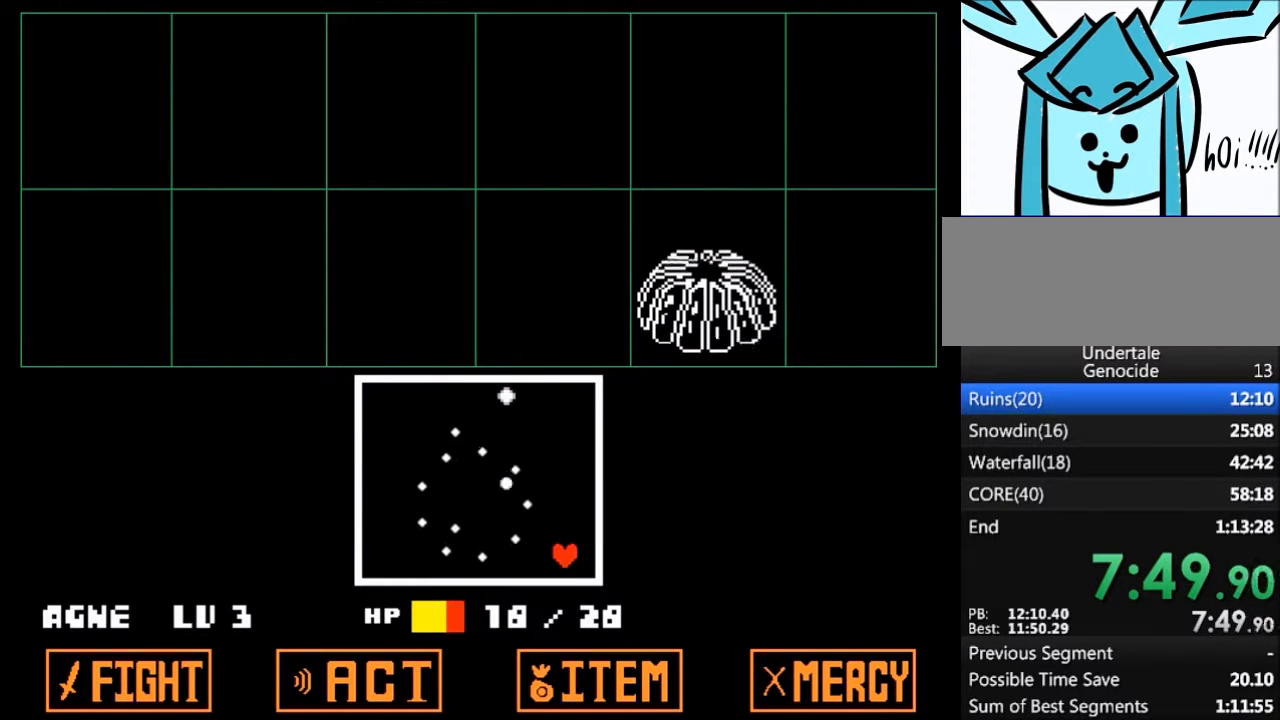
{"keys": [], "events": [[167, "up", "down"], [267, "up", "up"]]}
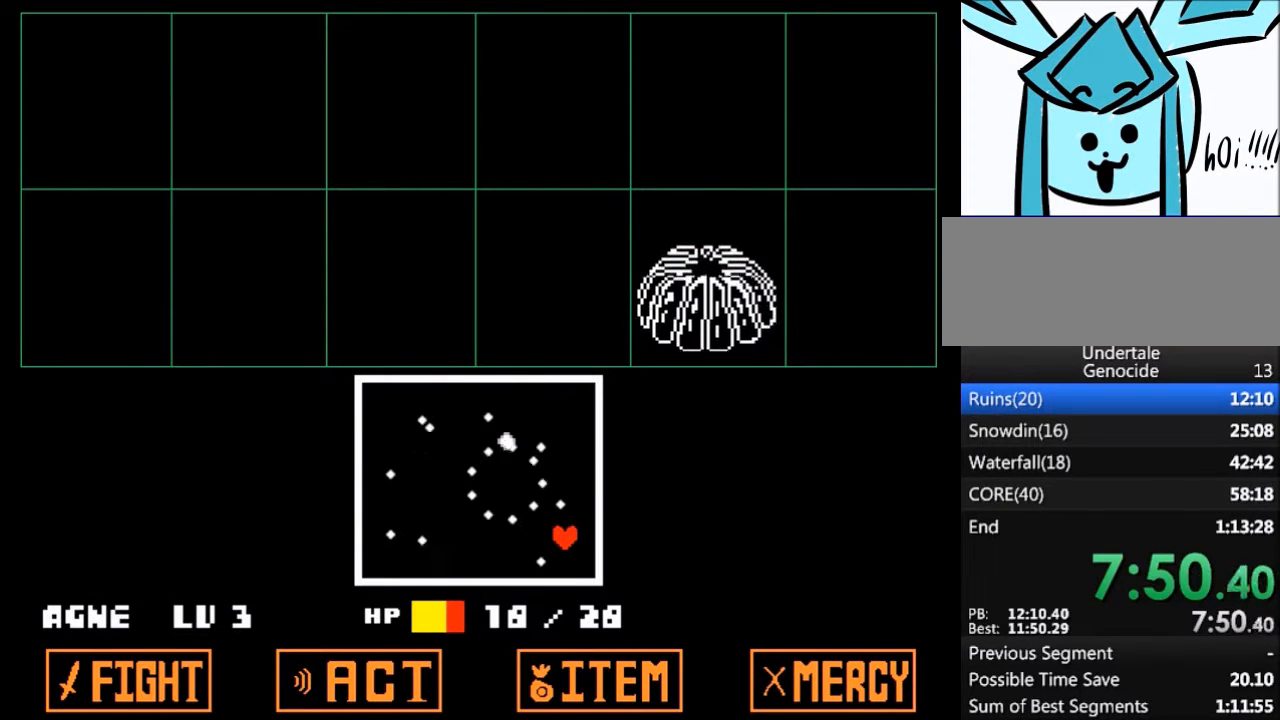
{"keys": ["down"], "events": [[400, "down", "down"]]}
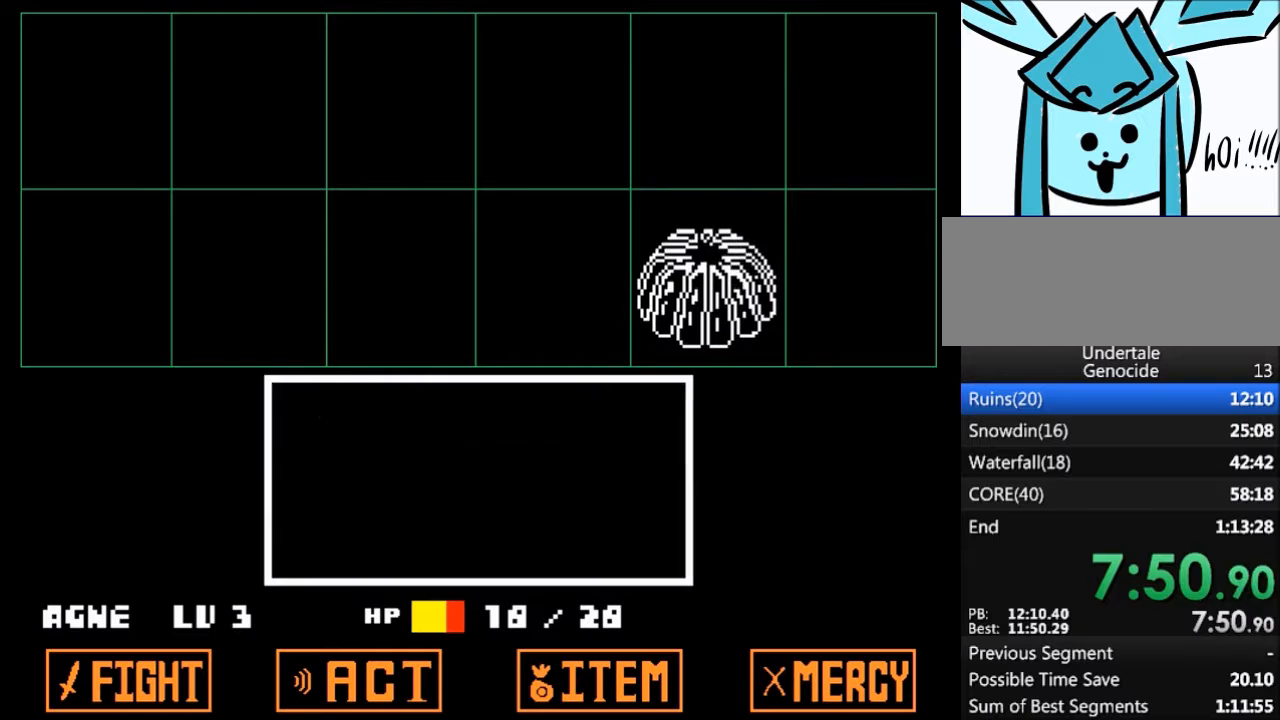
{"keys": ["return"], "events": [[67, "down", "up"], [468, "return", "down"]]}
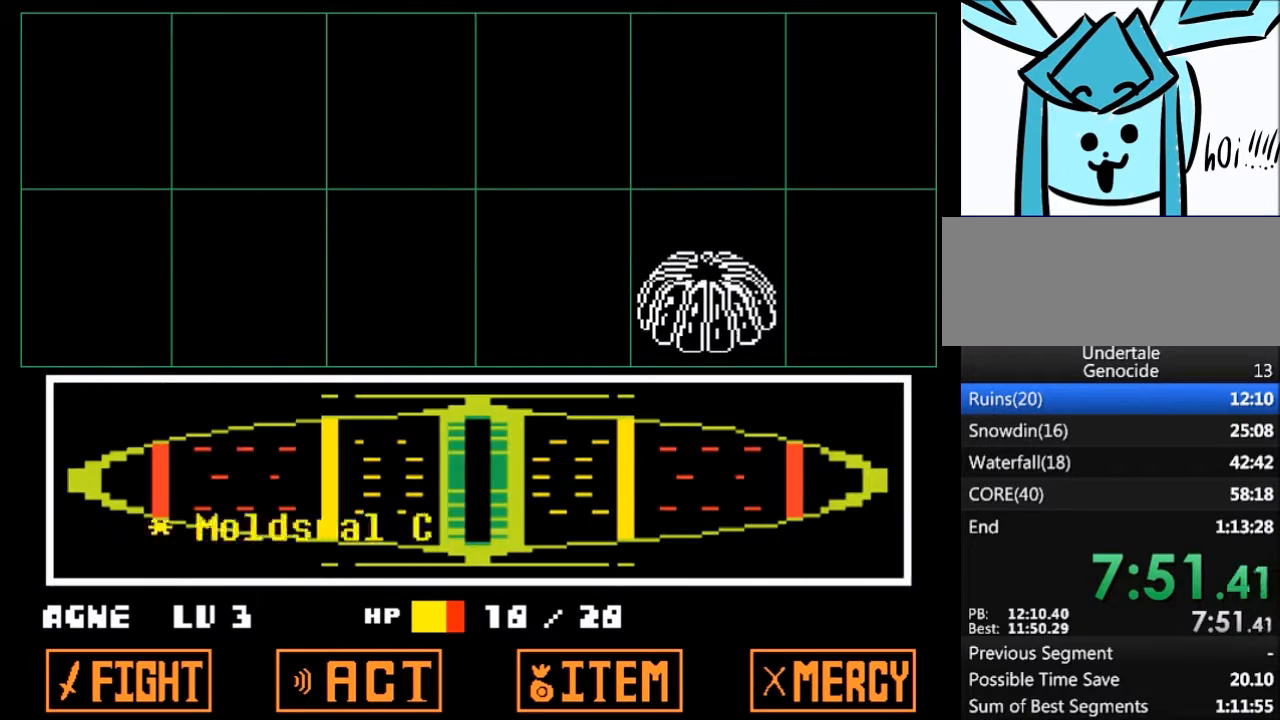
{"keys": [], "events": [[33, "return", "up"], [33, "z", "down"], [67, "z", "up"]]}
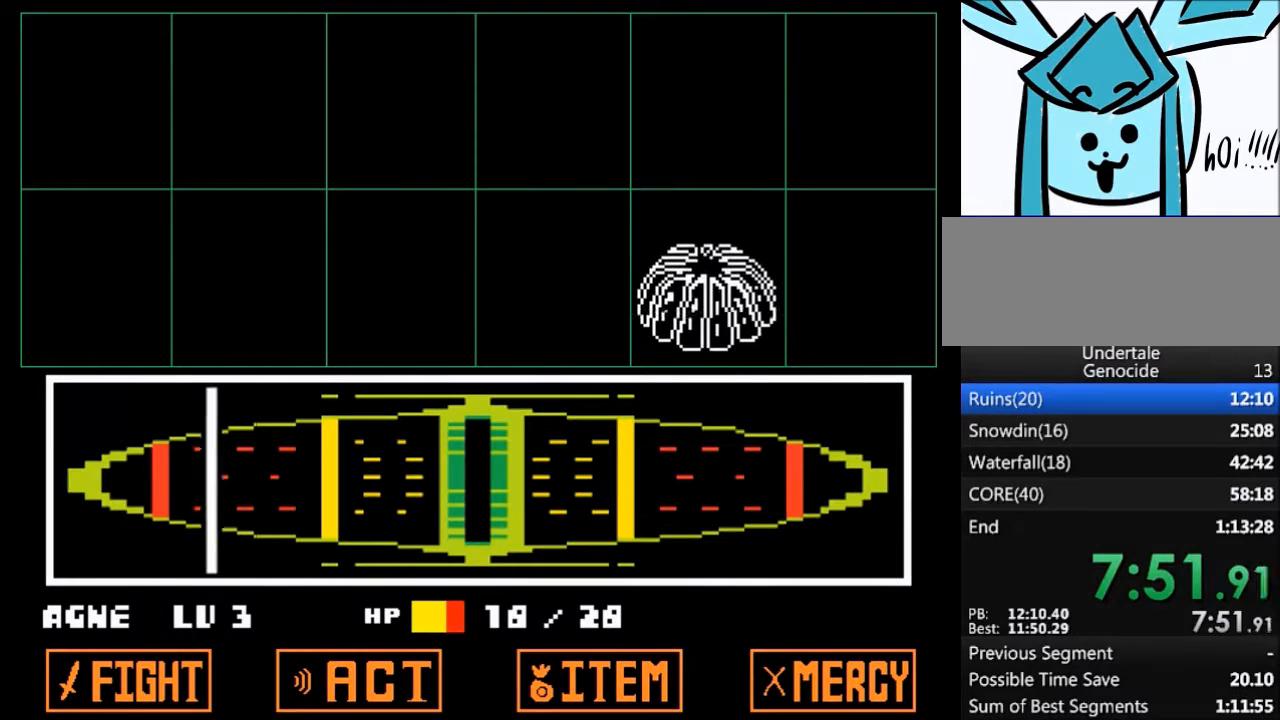
{"keys": [], "events": []}
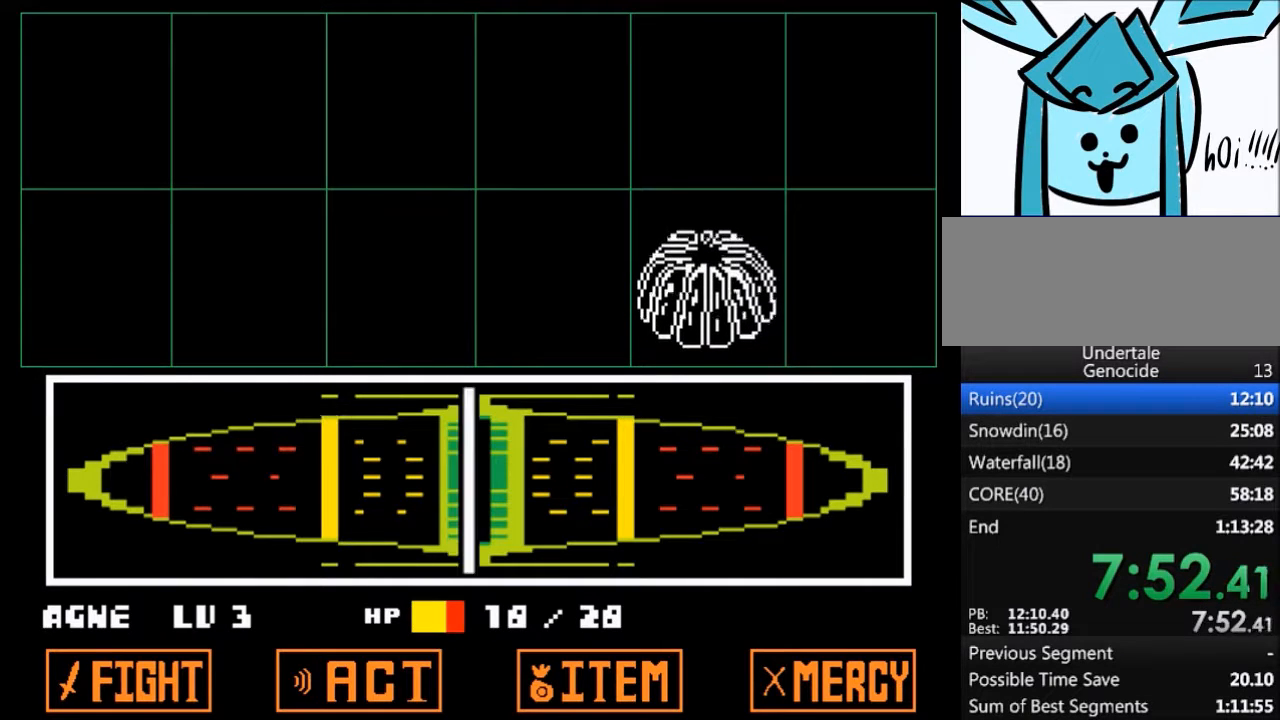
{"keys": [], "events": [[67, "return", "down"], [133, "return", "up"]]}
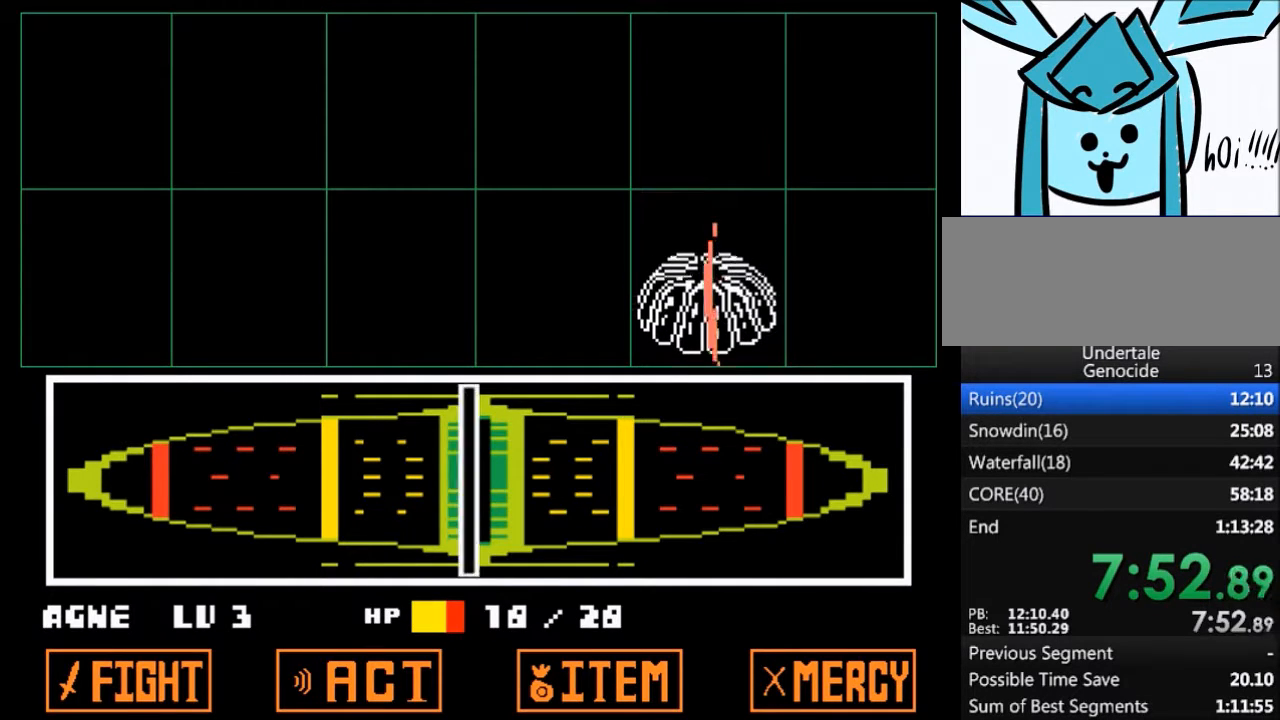
{"keys": [], "events": []}
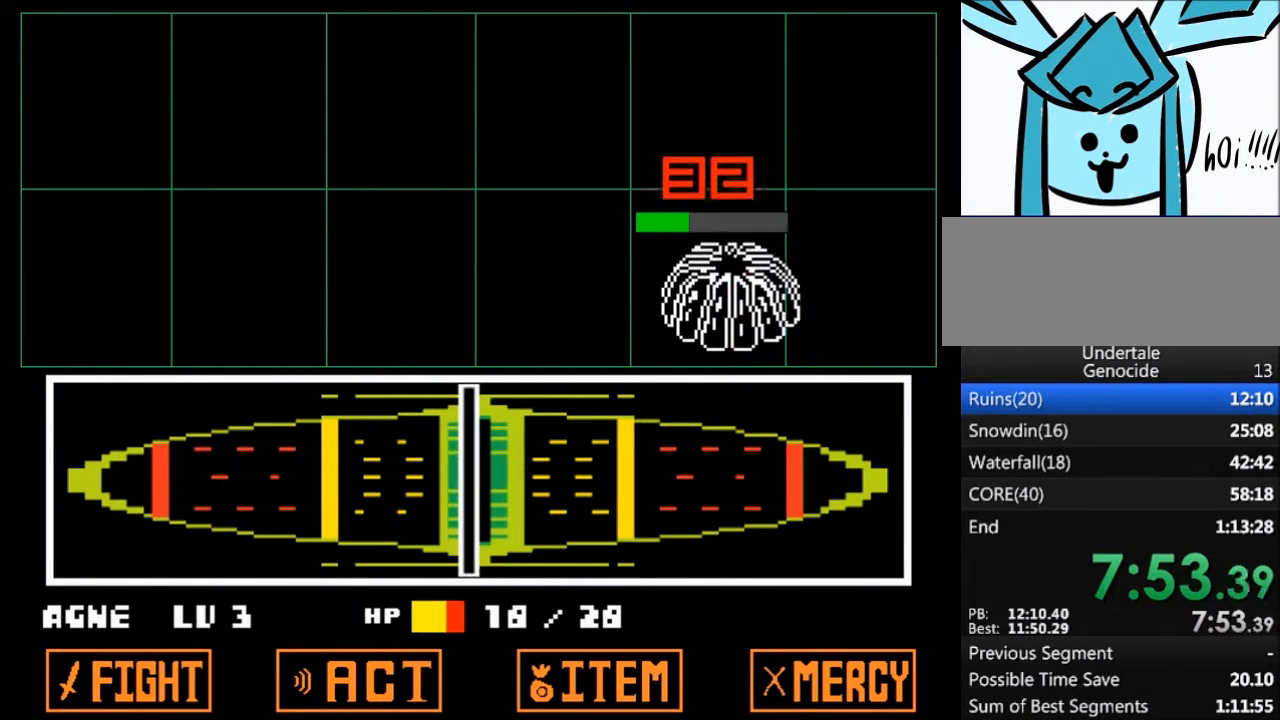
{"keys": [], "events": []}
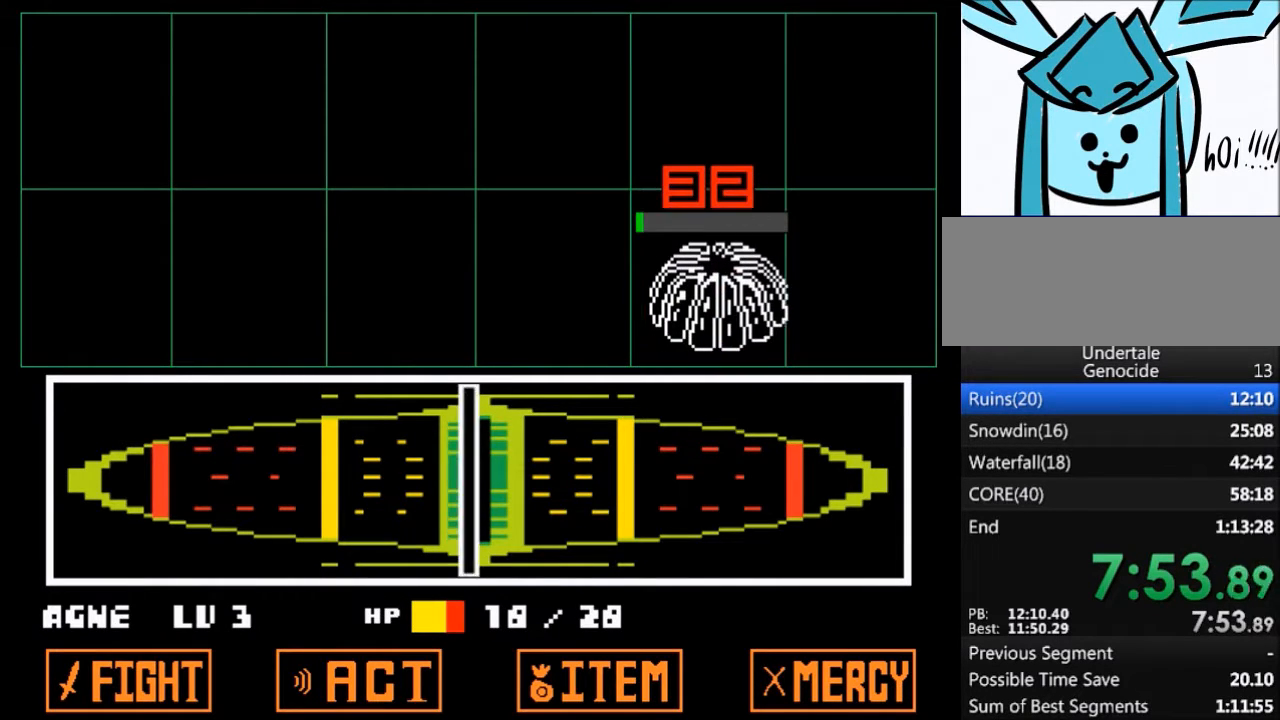
{"keys": ["x"], "events": [[100, "return", "down"], [100, "shift", "down"], [134, "return", "up"], [134, "z", "down"], [201, "shift", "up"], [201, "x", "down"], [301, "return", "down"], [301, "x", "up"], [301, "z", "up"], [334, "shift", "down"], [367, "return", "up"], [367, "shift", "up"], [367, "z", "down"], [434, "x", "down"], [467, "z", "up"]]}
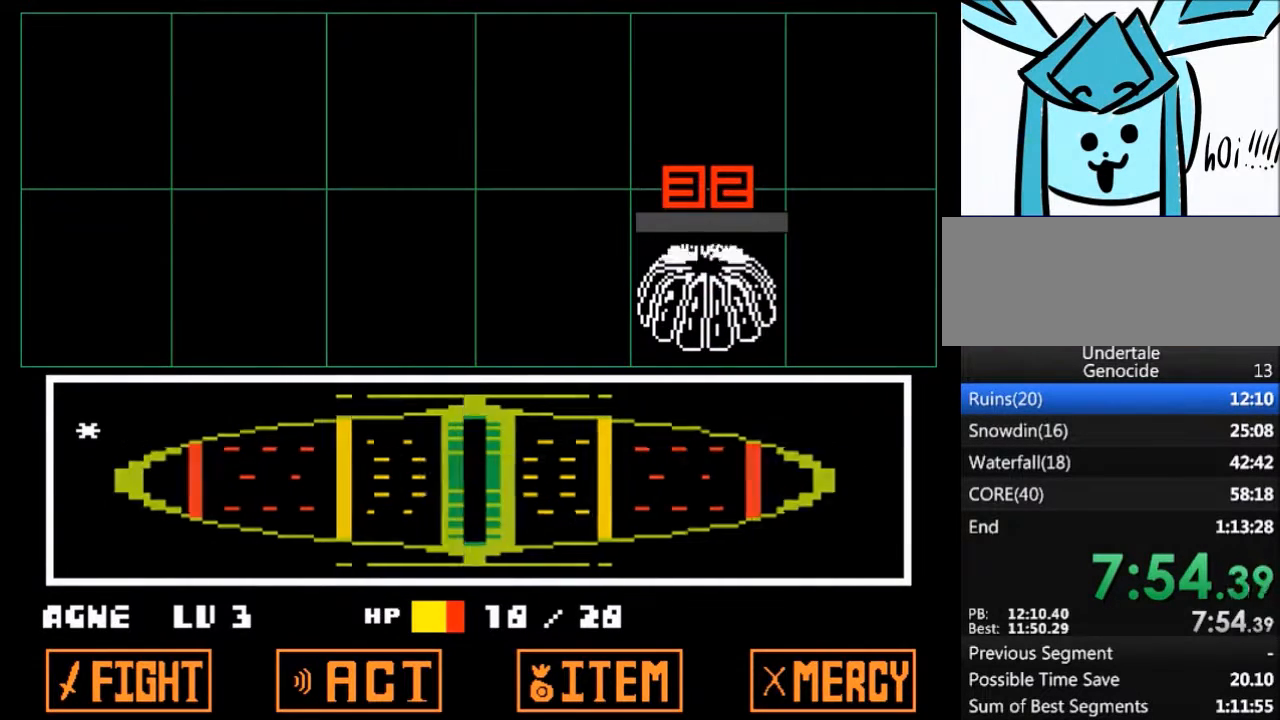
{"keys": [], "events": [[33, "return", "down"], [33, "shift", "down"], [33, "x", "up"], [67, "return", "up"], [100, "shift", "up"], [100, "x", "down"], [100, "z", "down"], [167, "return", "down"], [167, "z", "up"], [200, "shift", "down"], [200, "x", "up"], [267, "return", "up"], [267, "shift", "up"], [300, "z", "down"], [334, "x", "down"], [400, "return", "down"], [400, "z", "up"], [434, "return", "up"], [434, "shift", "down"], [434, "x", "up"], [500, "shift", "up"]]}
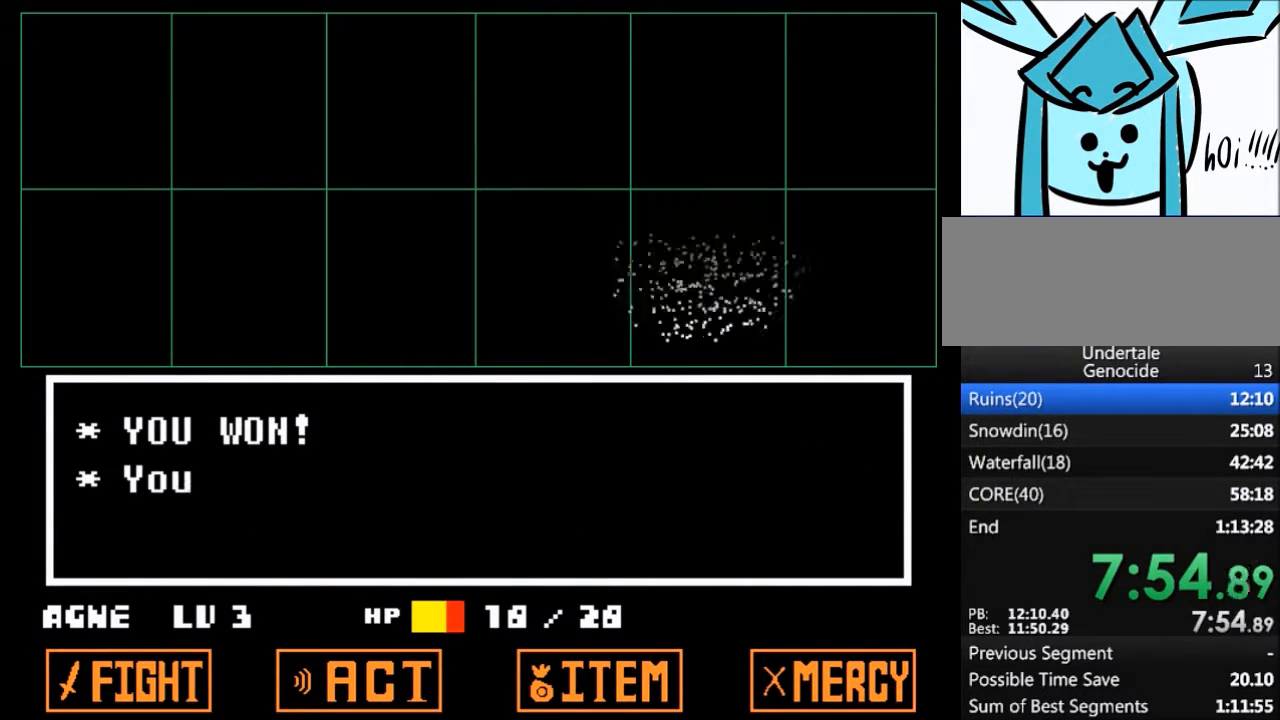
{"keys": ["right"], "events": [[34, "x", "down"], [34, "z", "down"], [134, "x", "up"], [134, "z", "up"], [267, "right", "down"], [334, "x", "down"], [334, "z", "down"], [401, "x", "up"], [401, "z", "up"]]}
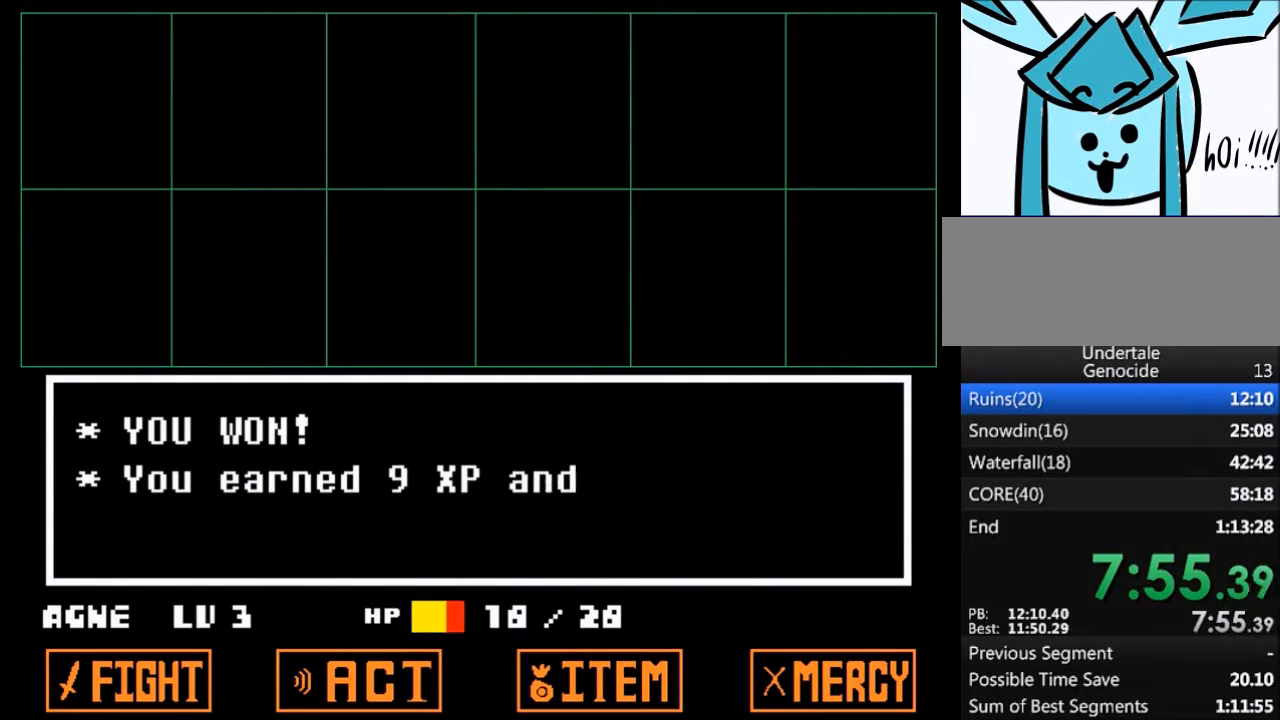
{"keys": ["right", "z"], "events": [[67, "z", "down"], [100, "x", "down"], [100, "z", "up"], [133, "x", "up"], [233, "z", "down"], [300, "x", "down"], [334, "z", "up"], [367, "x", "up"], [467, "z", "down"]]}
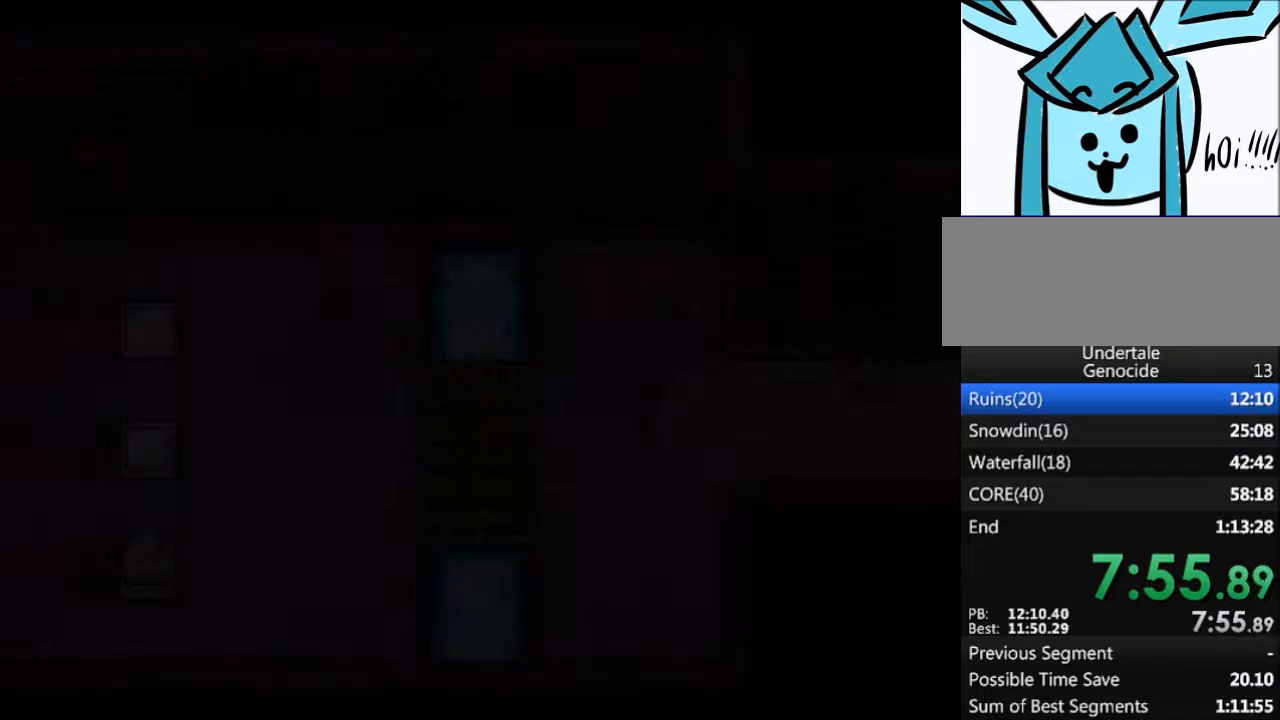
{"keys": ["left"], "events": [[34, "x", "down"], [67, "z", "up"], [100, "x", "up"], [401, "left", "down"], [401, "right", "up"]]}
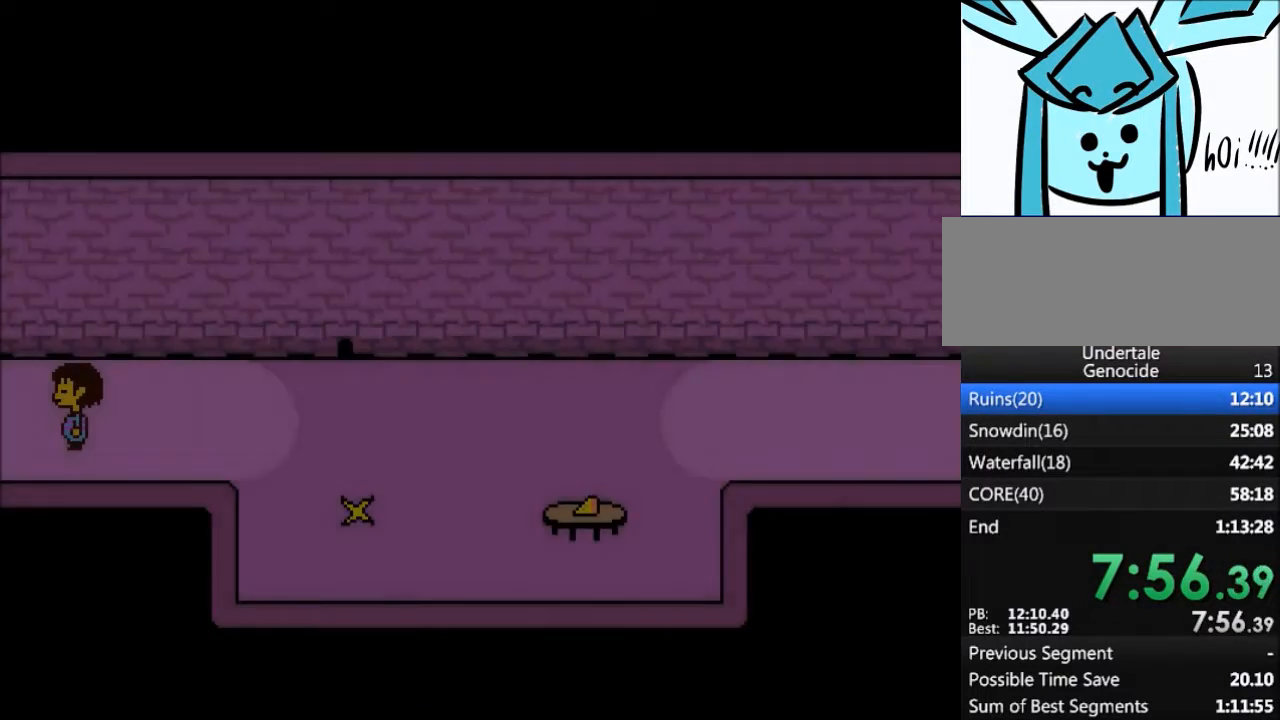
{"keys": ["down", "up"], "events": [[67, "down", "down"], [67, "left", "up"], [67, "up", "down"]]}
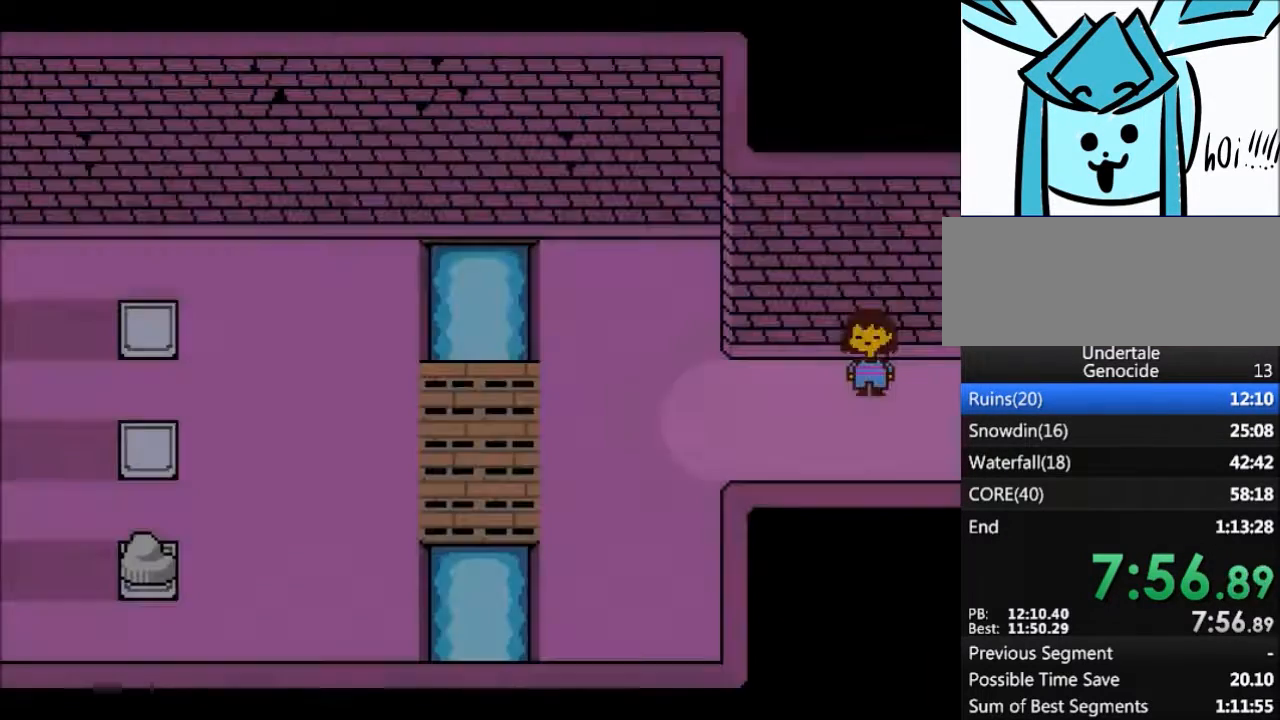
{"keys": ["down", "up"], "events": []}
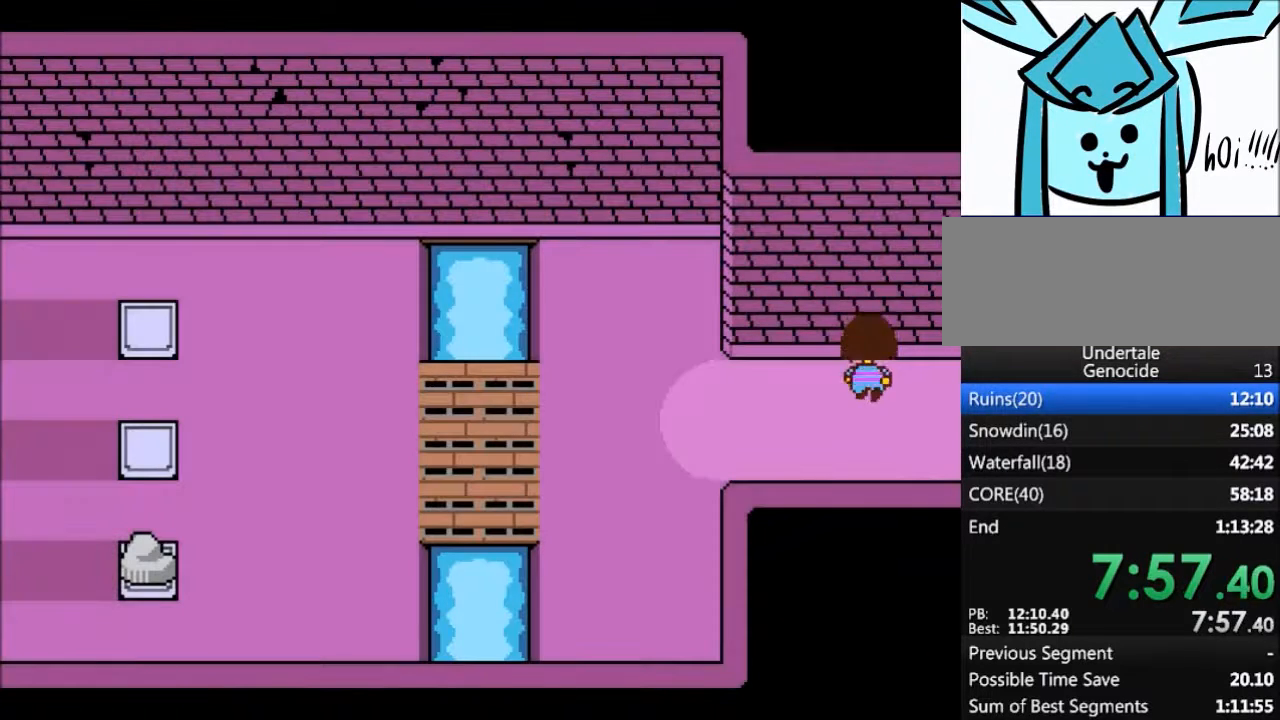
{"keys": ["down", "up"], "events": []}